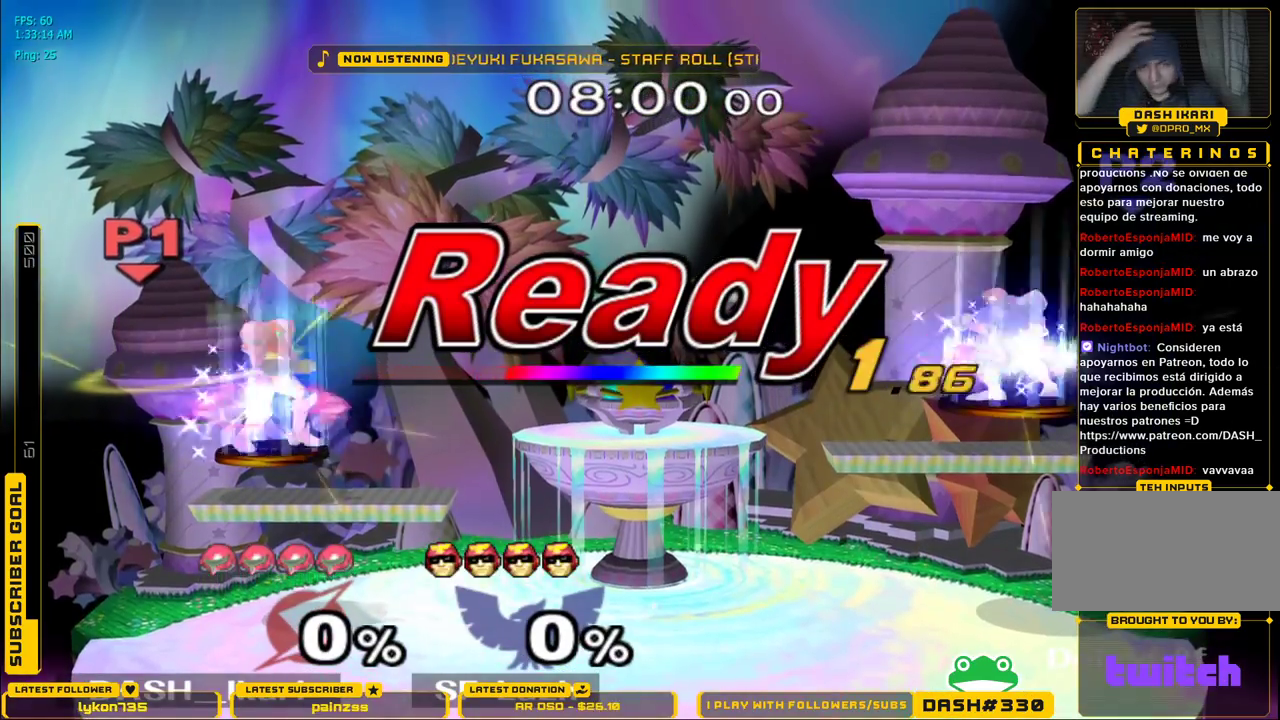
Gameplay with a controller (Nintendo layout); each line is a JSON object with the inputs held at the frame after it (dt_ms = milliseconds from this image to that frame). "events" lists button and stick changes between this image and that frame as [ms after this image, input, new state], when the widget could be followed in between. Not read: L3 R3.
{"dt_ms": 500, "buttons": [], "left_stick": "center", "right_stick": "center", "events": []}
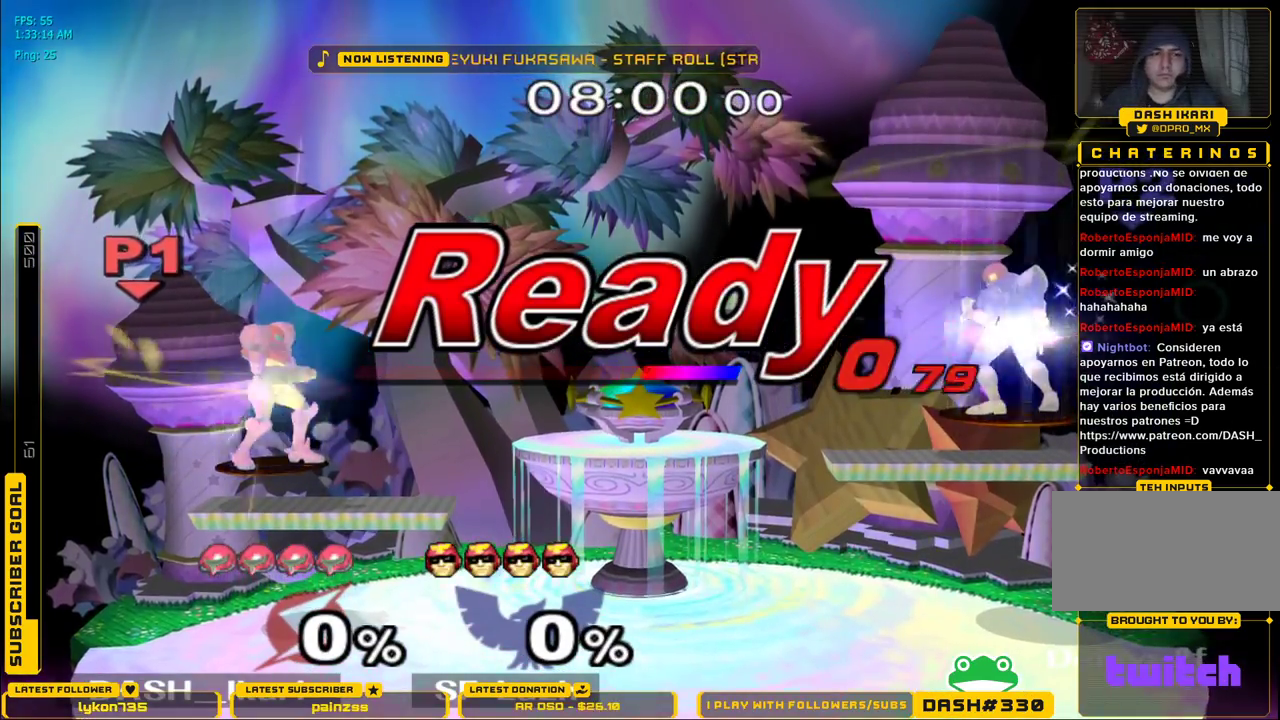
{"dt_ms": 500, "buttons": [], "left_stick": "right", "right_stick": "center", "events": [[417, "left_stick", "right"]]}
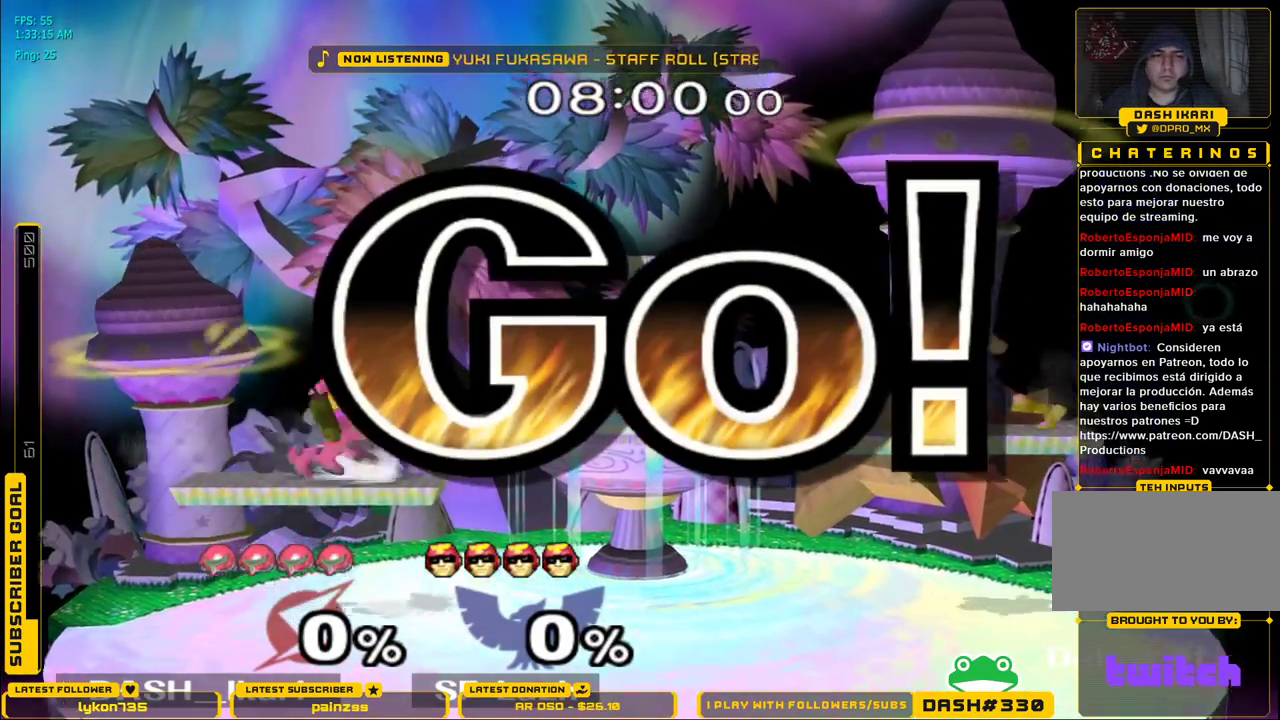
{"dt_ms": 500, "buttons": [], "left_stick": "left", "right_stick": "center", "events": [[17, "X", "down"], [67, "left_stick", "center"], [83, "X", "up"], [167, "X", "down"], [317, "X", "up"], [417, "left_stick", "left"]]}
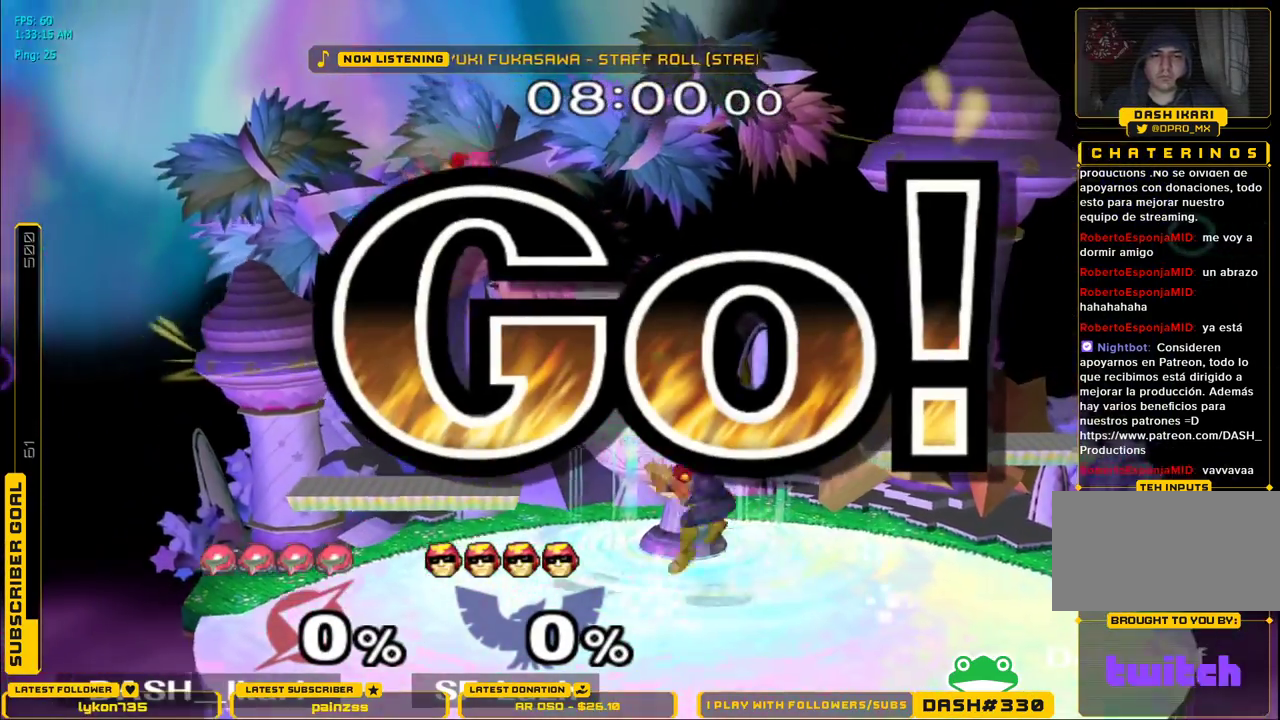
{"dt_ms": 500, "buttons": [], "left_stick": "up", "right_stick": "center", "events": [[17, "right_stick", "down"], [117, "right_stick", "center"], [150, "left_stick", "down-left"], [333, "L1", "down"], [450, "L1", "up"], [450, "left_stick", "up"]]}
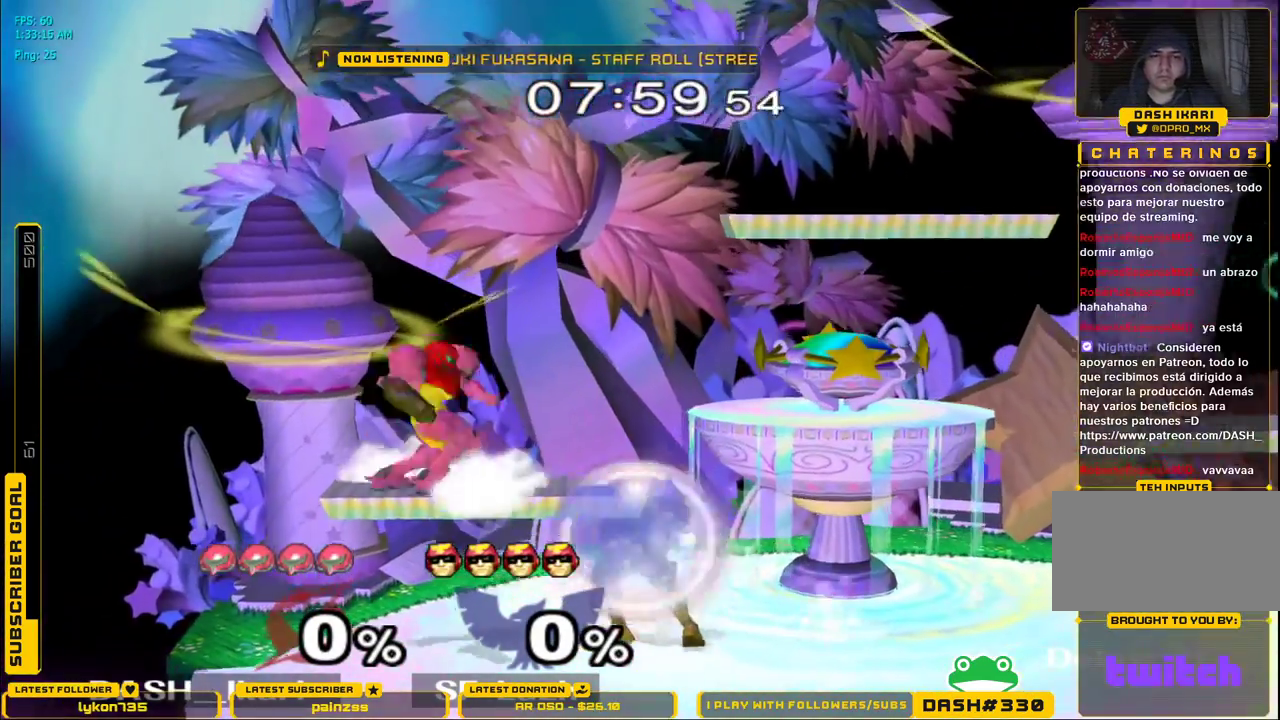
{"dt_ms": 500, "buttons": ["L1"], "left_stick": "down", "right_stick": "center", "events": [[67, "A", "down"], [133, "A", "up"], [167, "A", "down"], [350, "A", "up"], [400, "L1", "down"], [400, "left_stick", "down"]]}
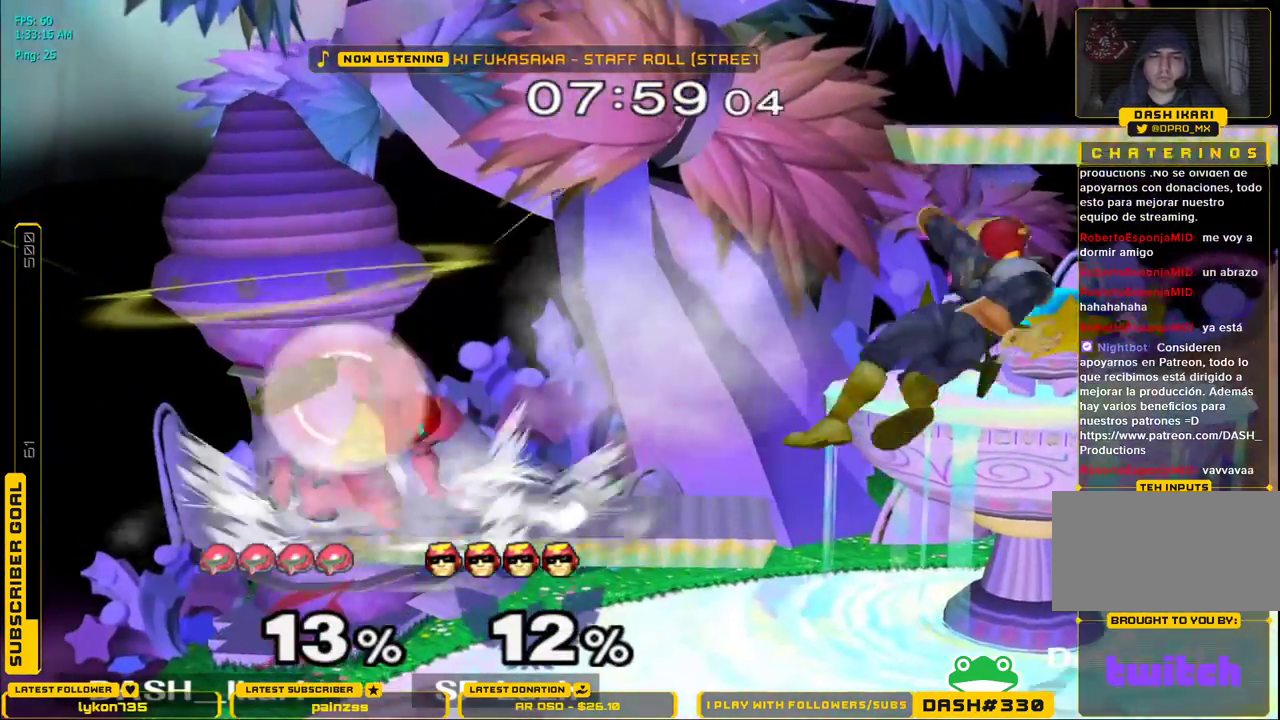
{"dt_ms": 1000, "buttons": [], "left_stick": "down", "right_stick": "center"}
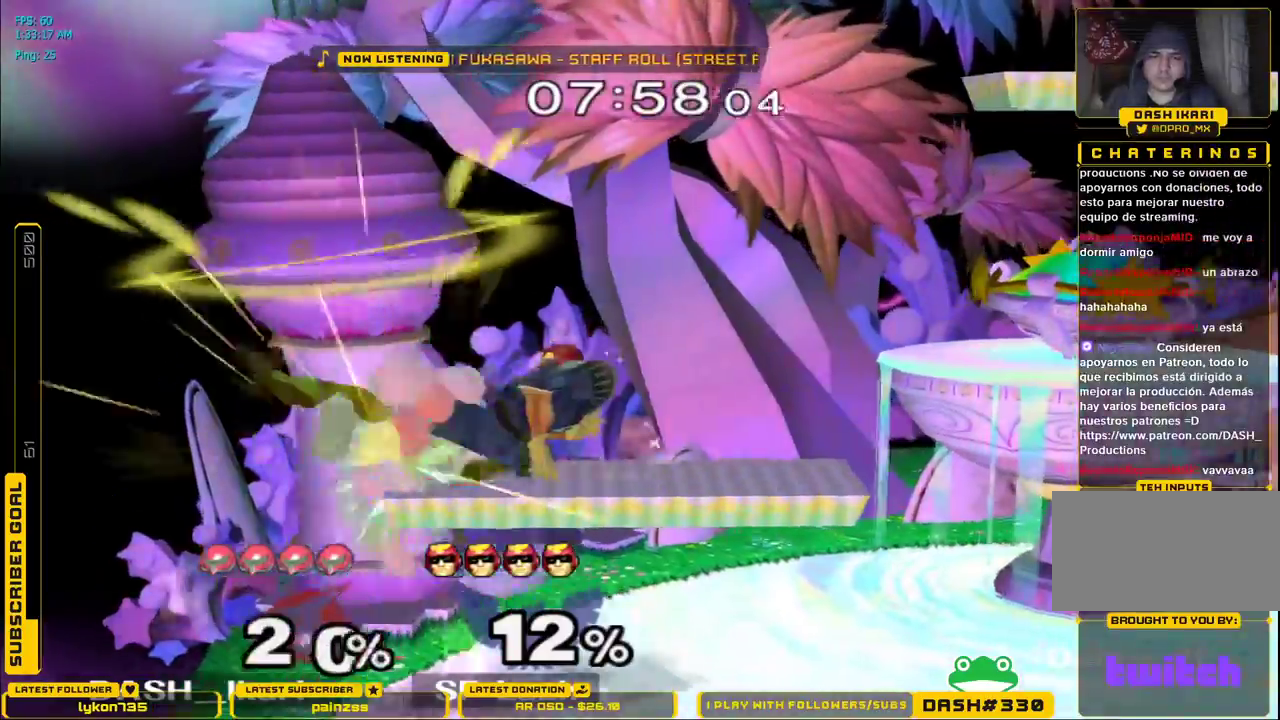
{"dt_ms": 500, "buttons": ["X"], "left_stick": "right", "right_stick": "center", "events": [[50, "A", "down"], [167, "A", "up"], [267, "left_stick", "right"], [500, "X", "down"]]}
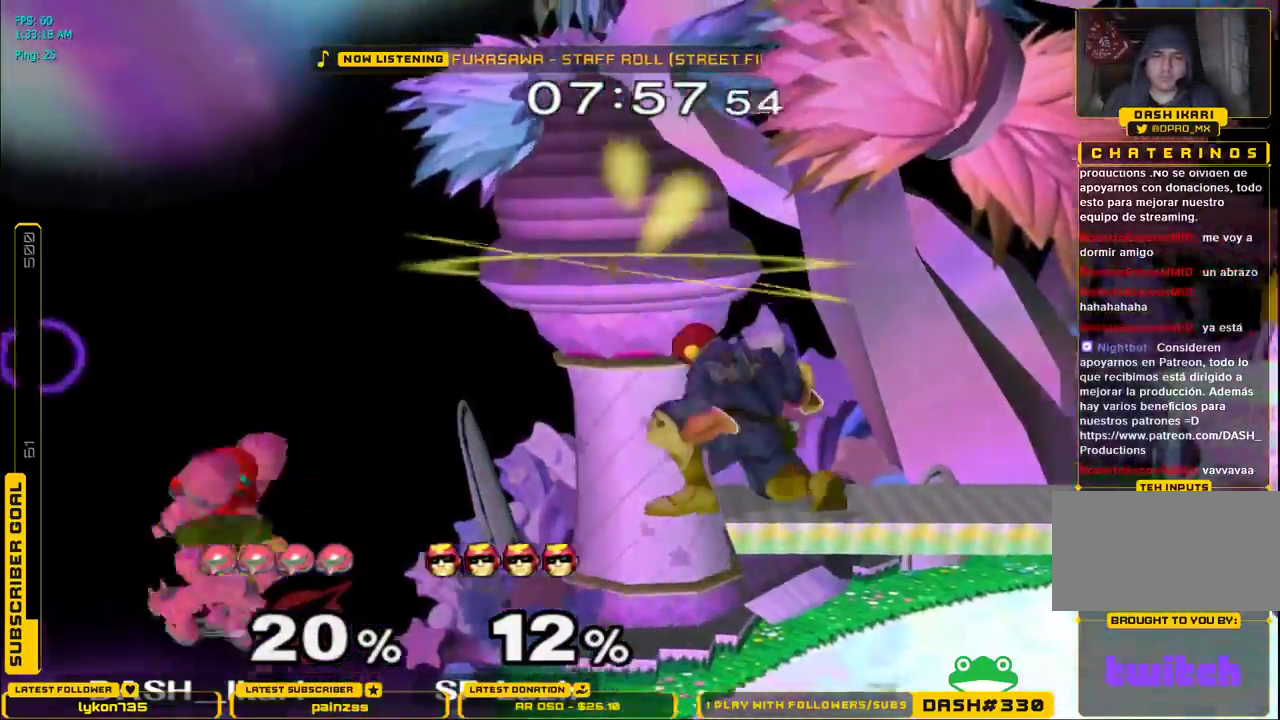
{"dt_ms": 500, "buttons": ["X"], "left_stick": "left", "right_stick": "right", "events": [[67, "right_stick", "right"], [283, "left_stick", "left"]]}
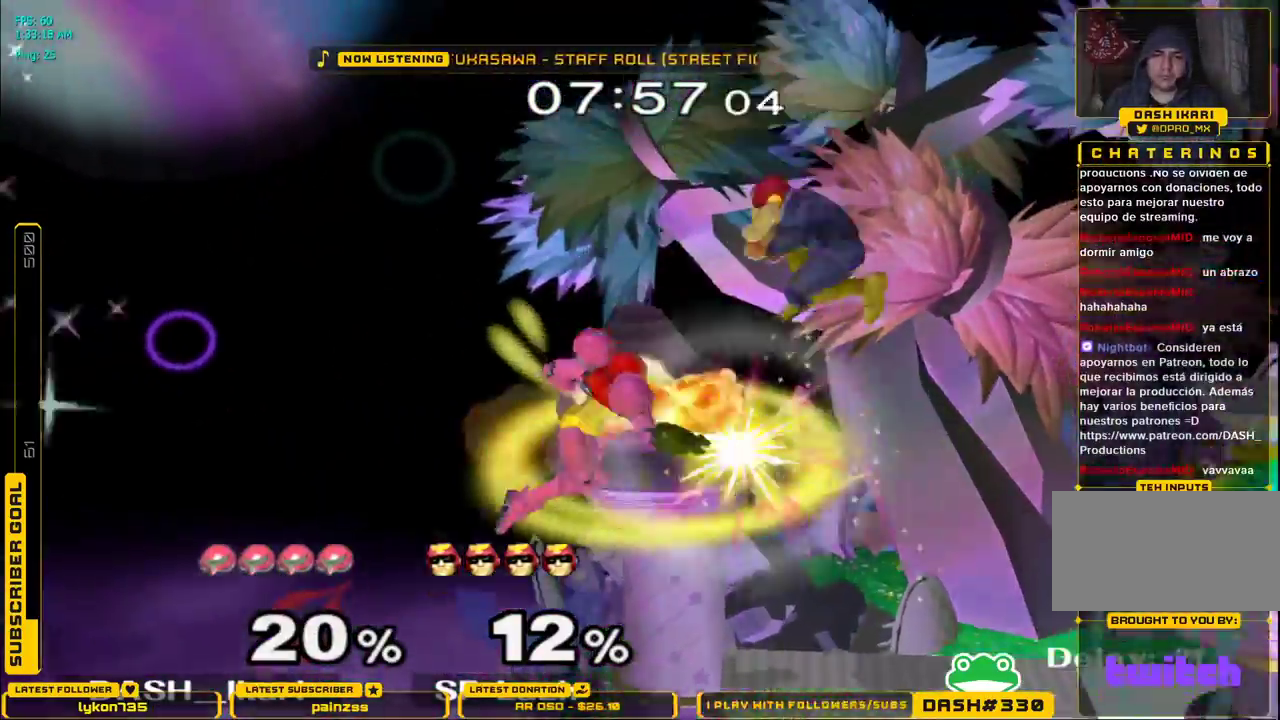
{"dt_ms": 500, "buttons": [], "left_stick": "up-right", "right_stick": "center", "events": [[267, "left_stick", "up-right"], [267, "right_stick", "center"], [300, "X", "up"]]}
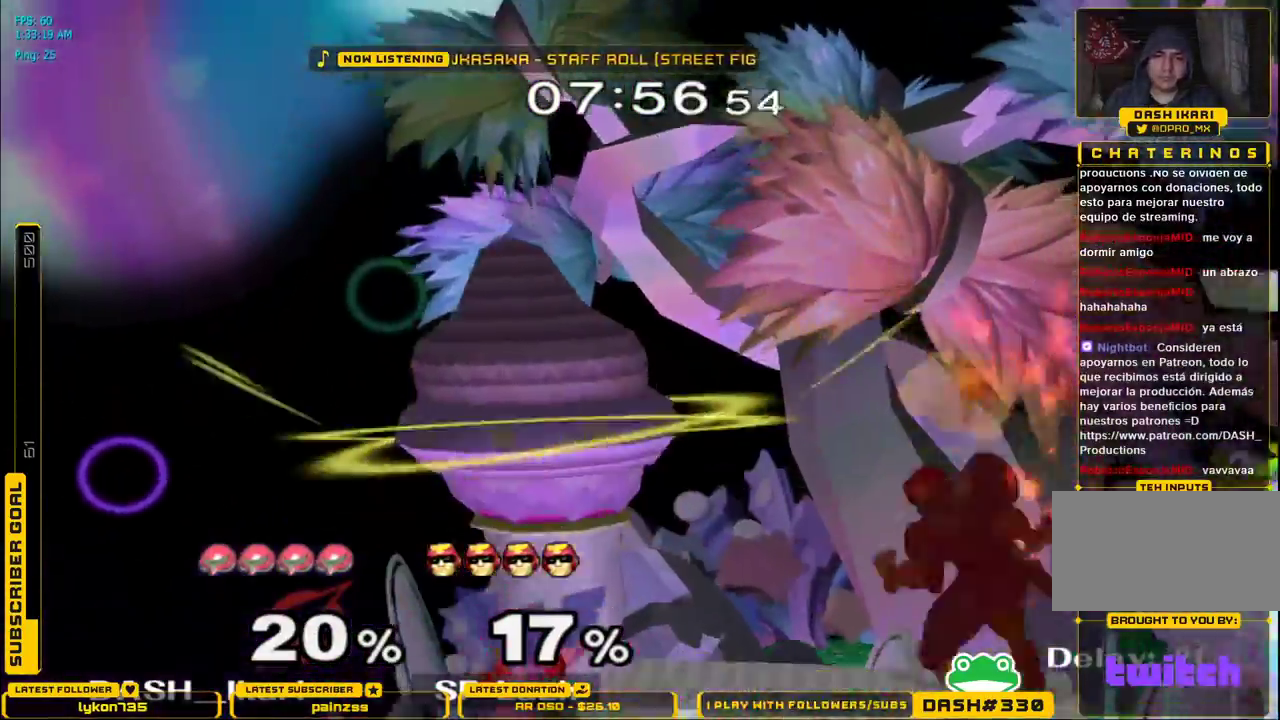
{"dt_ms": 500, "buttons": ["A"], "left_stick": "up", "right_stick": "center"}
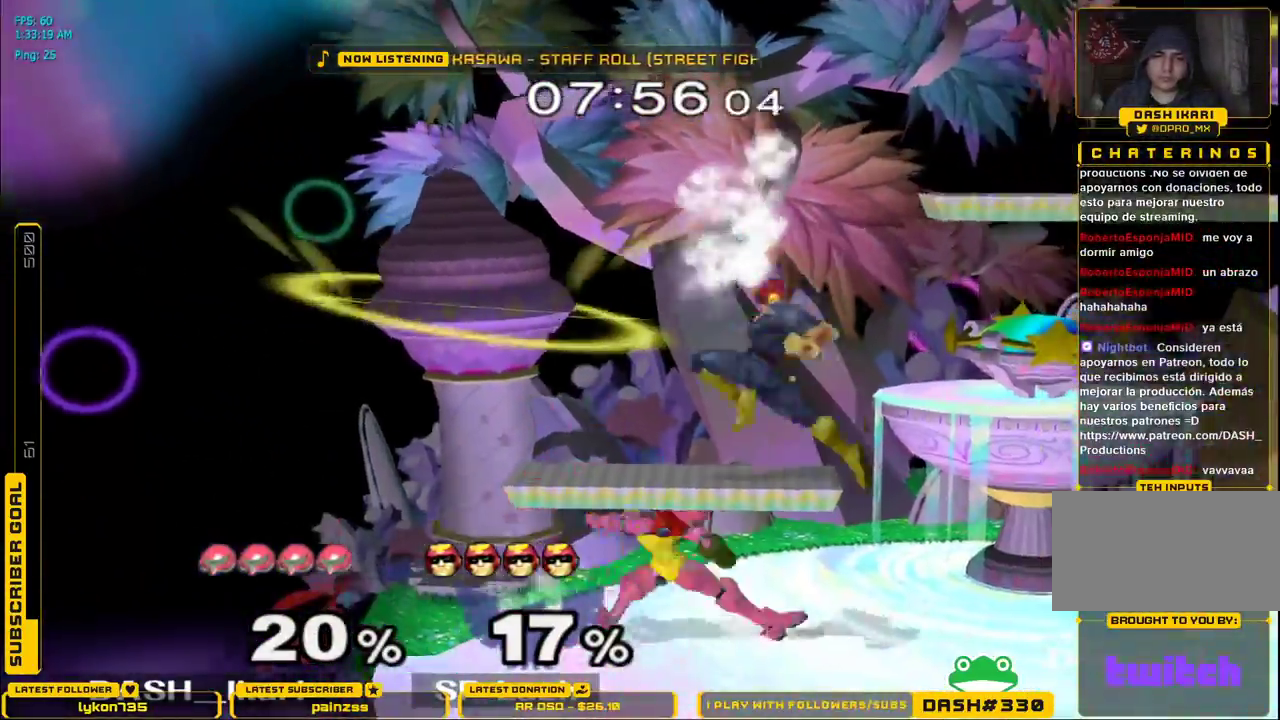
{"dt_ms": 500, "buttons": [], "left_stick": "center", "right_stick": "up"}
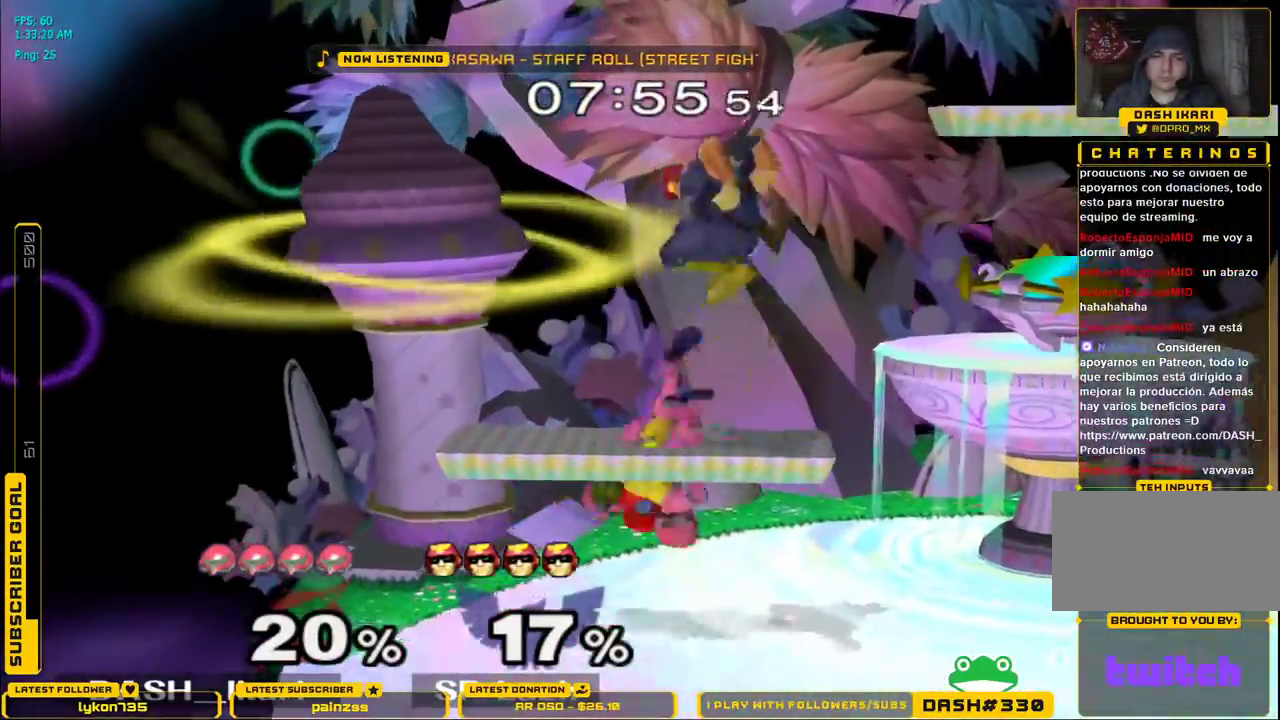
{"dt_ms": 500, "buttons": [], "left_stick": "center", "right_stick": "center"}
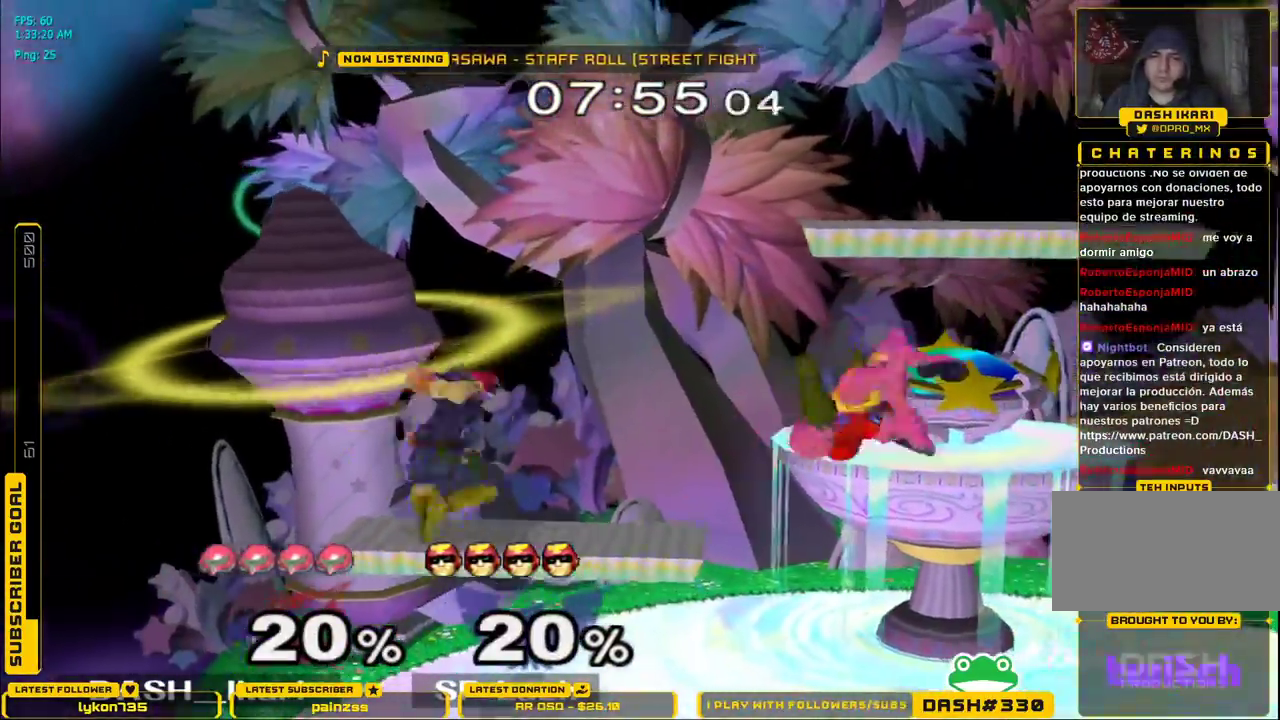
{"dt_ms": 500, "buttons": [], "left_stick": "right", "right_stick": "center", "events": [[167, "left_stick", "left"], [217, "X", "down"], [250, "right_stick", "left"], [367, "right_stick", "center"], [450, "left_stick", "right"], [467, "X", "up"]]}
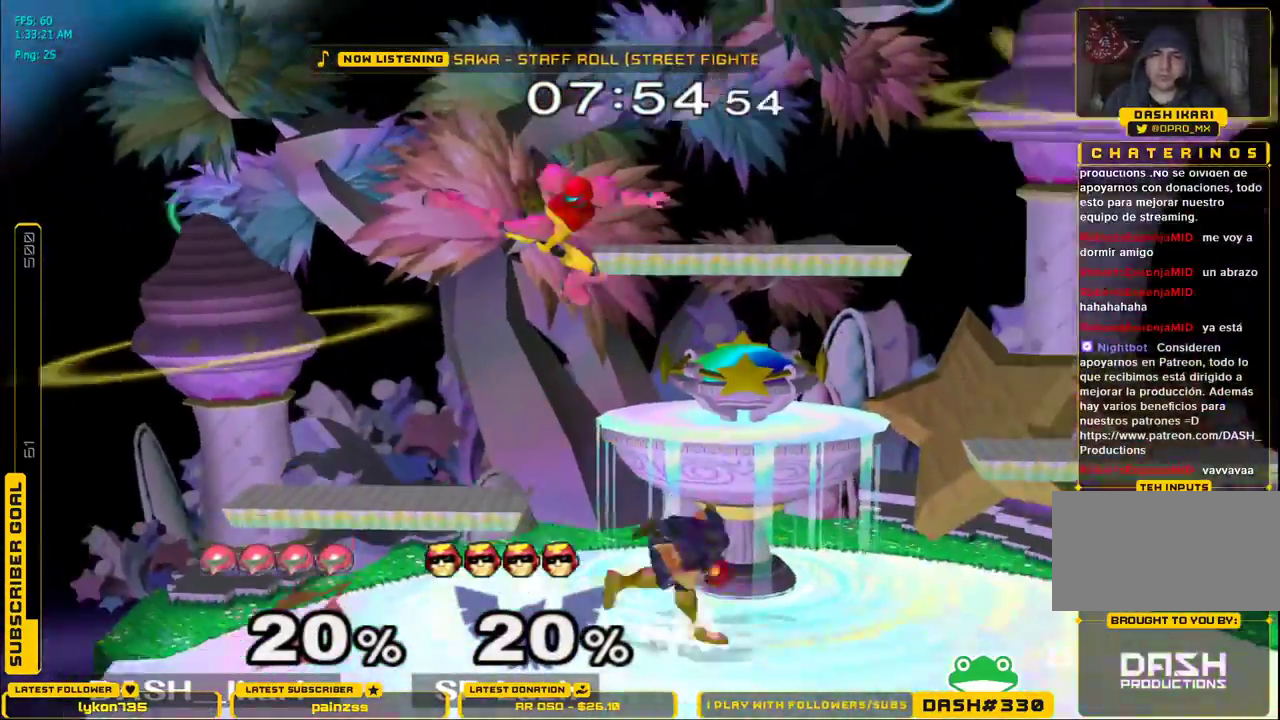
{"dt_ms": 500, "buttons": ["L1"], "left_stick": "down-left", "right_stick": "right", "events": [[167, "left_stick", "left"], [383, "right_stick", "right"], [417, "left_stick", "down-left"], [500, "L1", "down"]]}
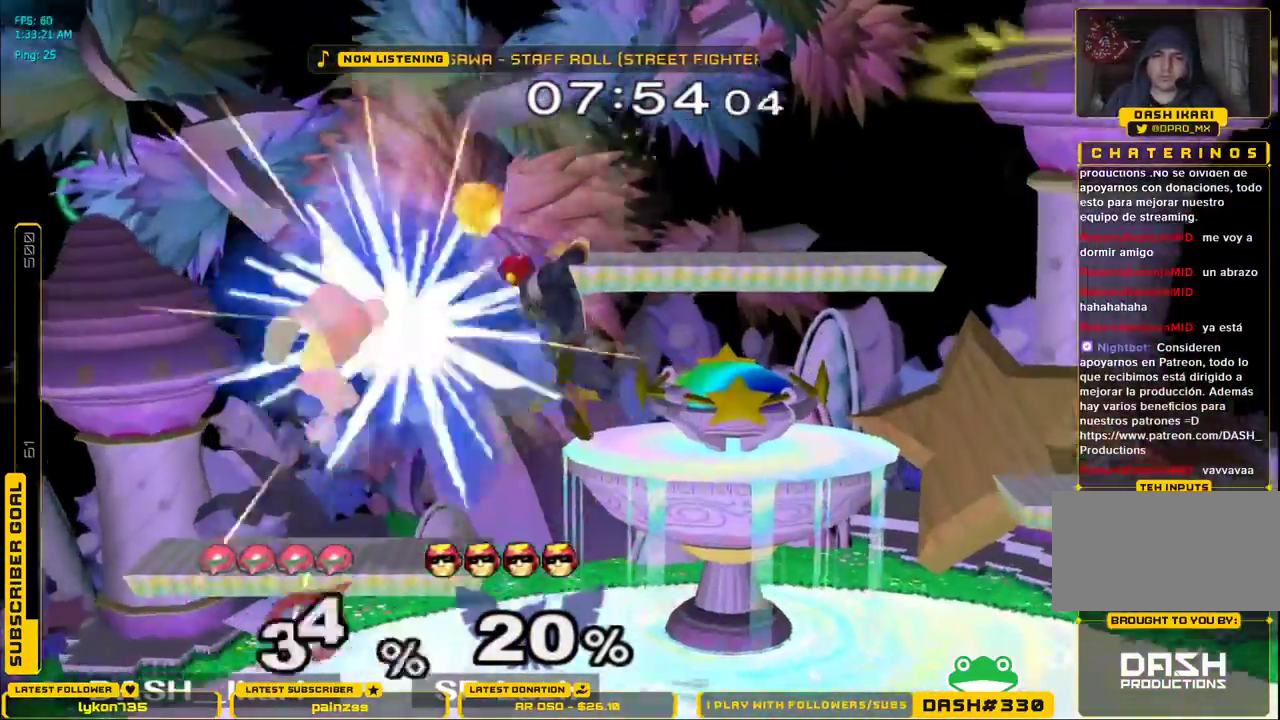
{"dt_ms": 500, "buttons": [], "left_stick": "right", "right_stick": "center", "events": [[50, "left_stick", "left"], [50, "right_stick", "center"], [250, "left_stick", "down"], [317, "L1", "up"], [367, "left_stick", "right"]]}
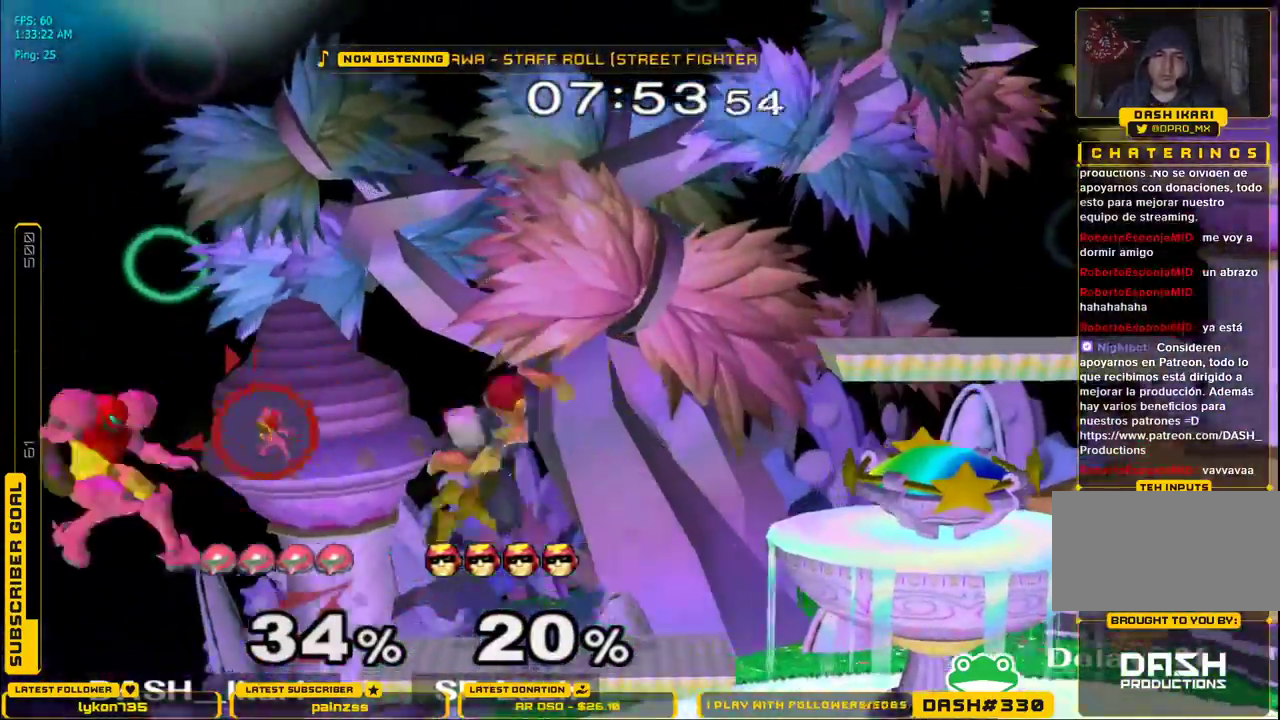
{"dt_ms": 1000, "buttons": ["X"], "left_stick": "right", "right_stick": "center"}
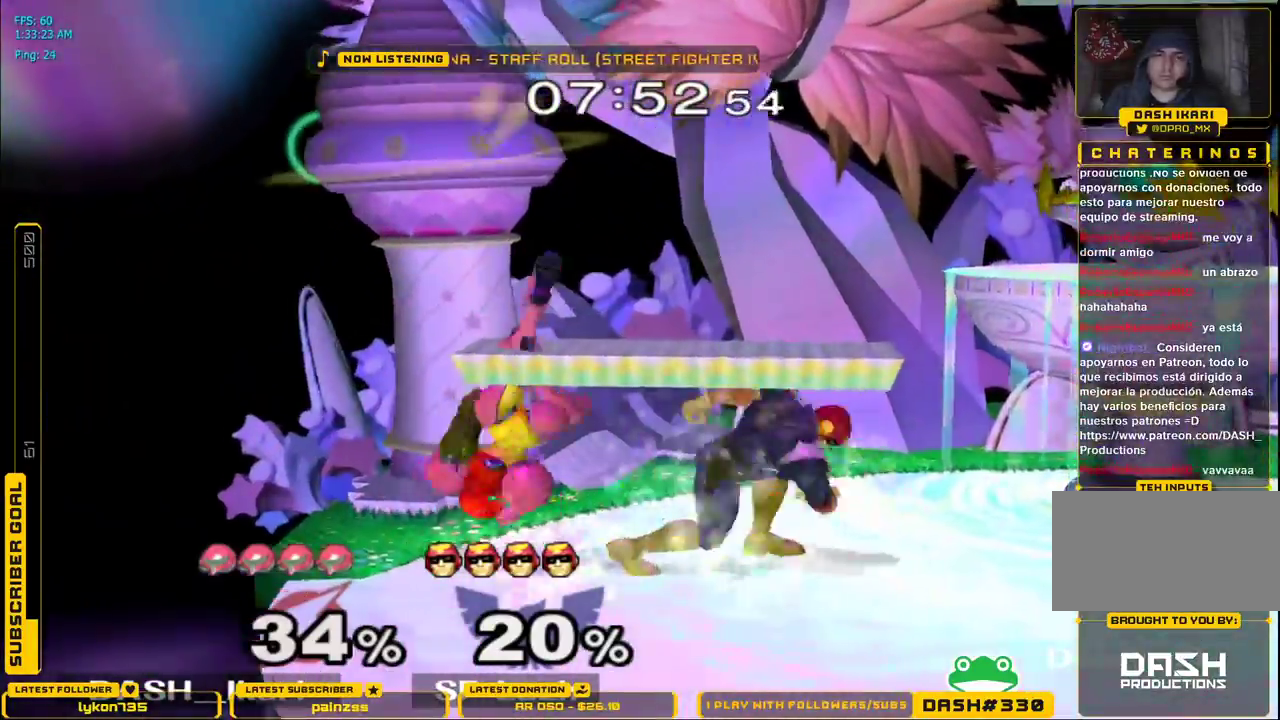
{"dt_ms": 500, "buttons": ["X"], "left_stick": "up", "right_stick": "center", "events": [[17, "X", "up"], [50, "L1", "down"], [133, "left_stick", "up"], [150, "L1", "up"], [250, "A", "down"], [383, "A", "up"], [433, "A", "down"], [483, "A", "up"], [500, "X", "down"]]}
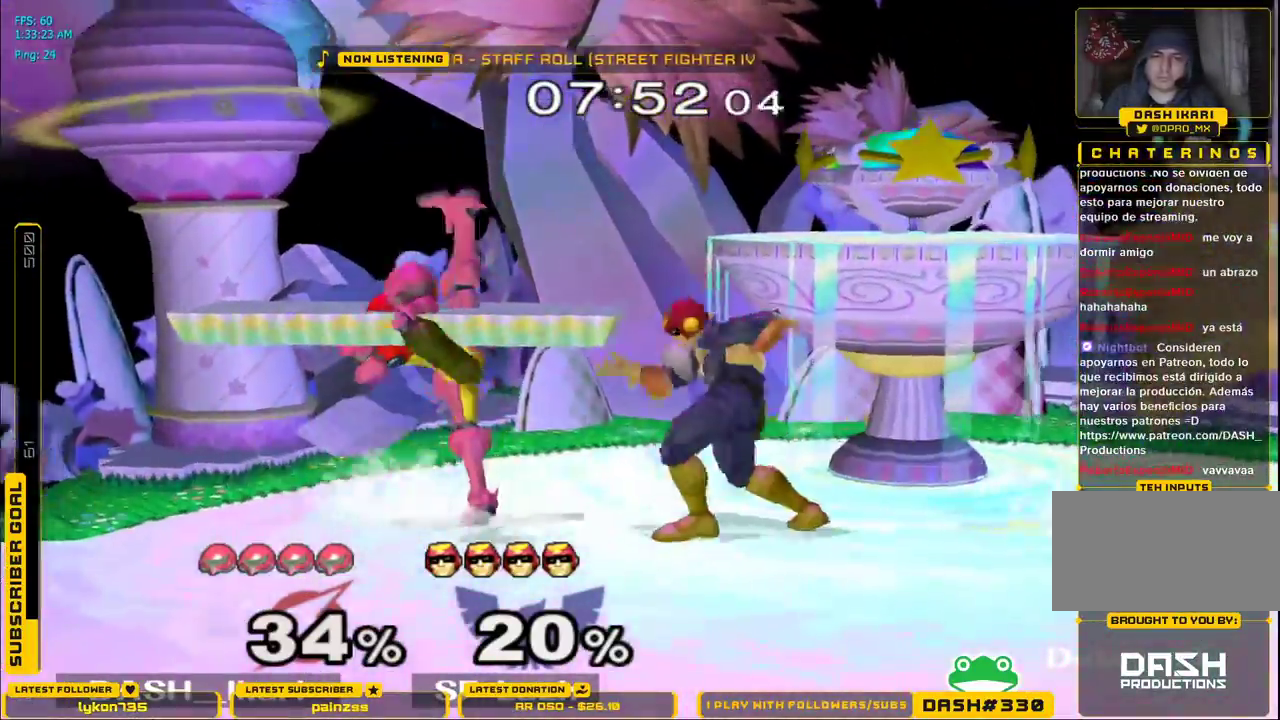
{"dt_ms": 500, "buttons": [], "left_stick": "center", "right_stick": "center", "events": [[17, "A", "down"], [17, "X", "up"], [150, "A", "up"], [183, "L1", "down"], [183, "left_stick", "down"], [283, "L1", "up"], [300, "left_stick", "center"]]}
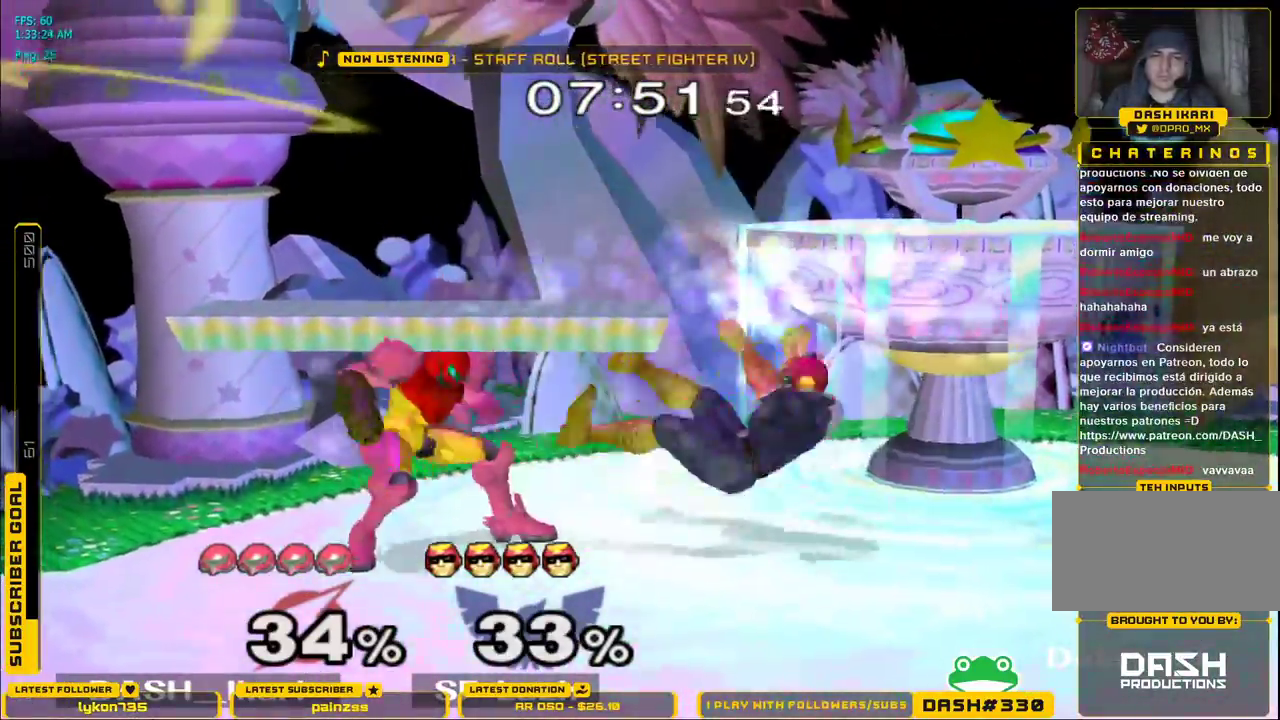
{"dt_ms": 1000, "buttons": [], "left_stick": "right", "right_stick": "center"}
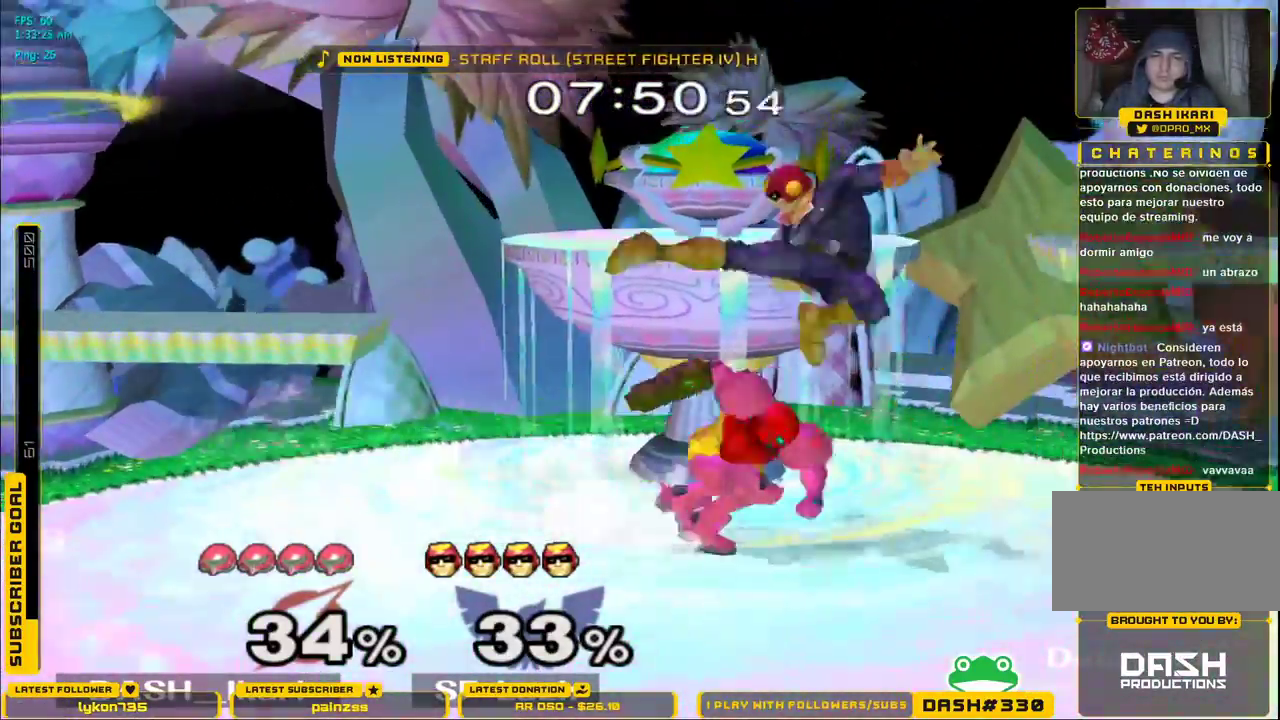
{"dt_ms": 500, "buttons": [], "left_stick": "center", "right_stick": "center"}
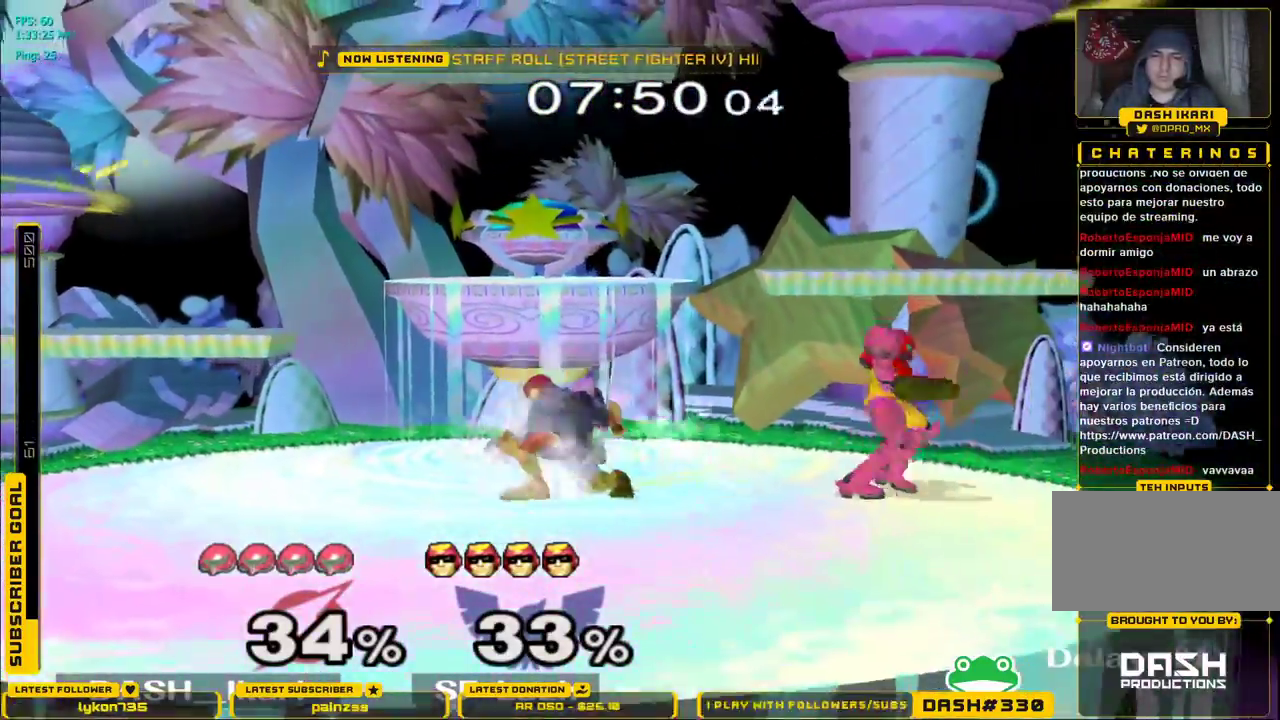
{"dt_ms": 500, "buttons": [], "left_stick": "right", "right_stick": "center", "events": [[67, "left_stick", "left"], [100, "X", "down"], [117, "X", "up"], [167, "right_stick", "left"], [217, "right_stick", "center"], [383, "left_stick", "right"]]}
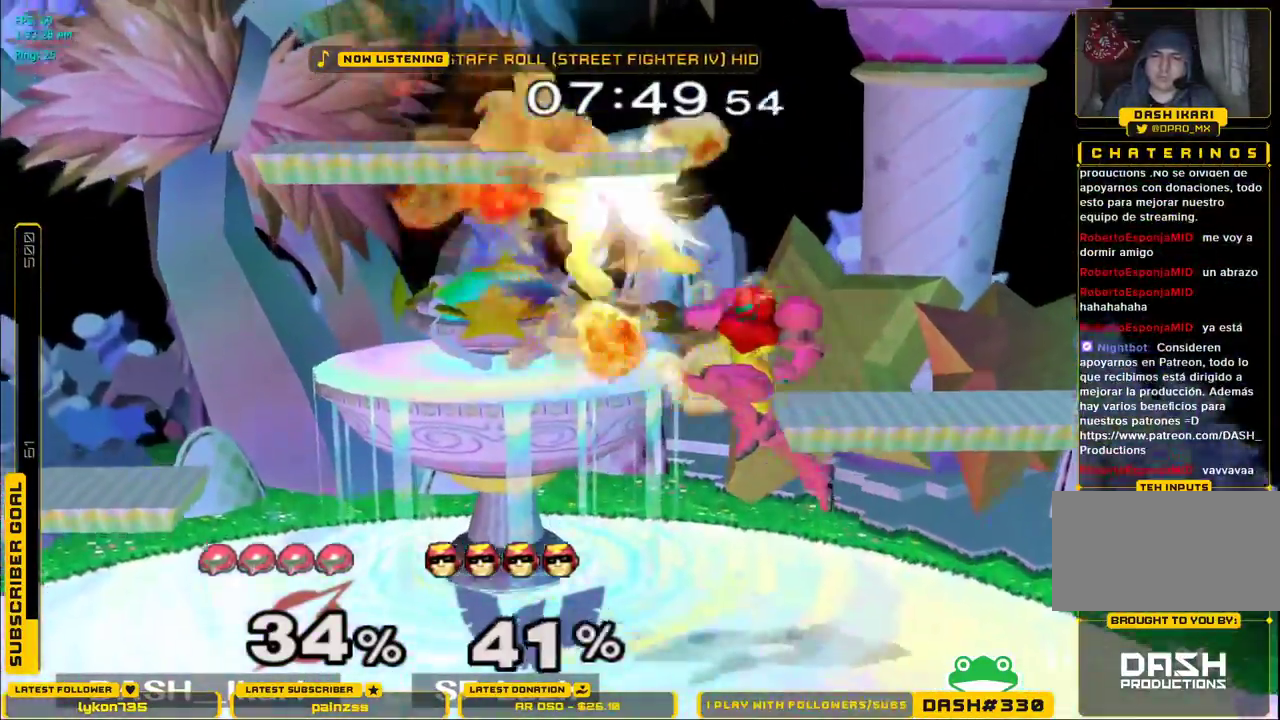
{"dt_ms": 500, "buttons": [], "left_stick": "down-right", "right_stick": "center", "events": [[33, "left_stick", "left"], [317, "A", "down"], [350, "A", "up"], [350, "left_stick", "up-right"], [417, "A", "down"], [483, "A", "up"], [500, "left_stick", "down-right"]]}
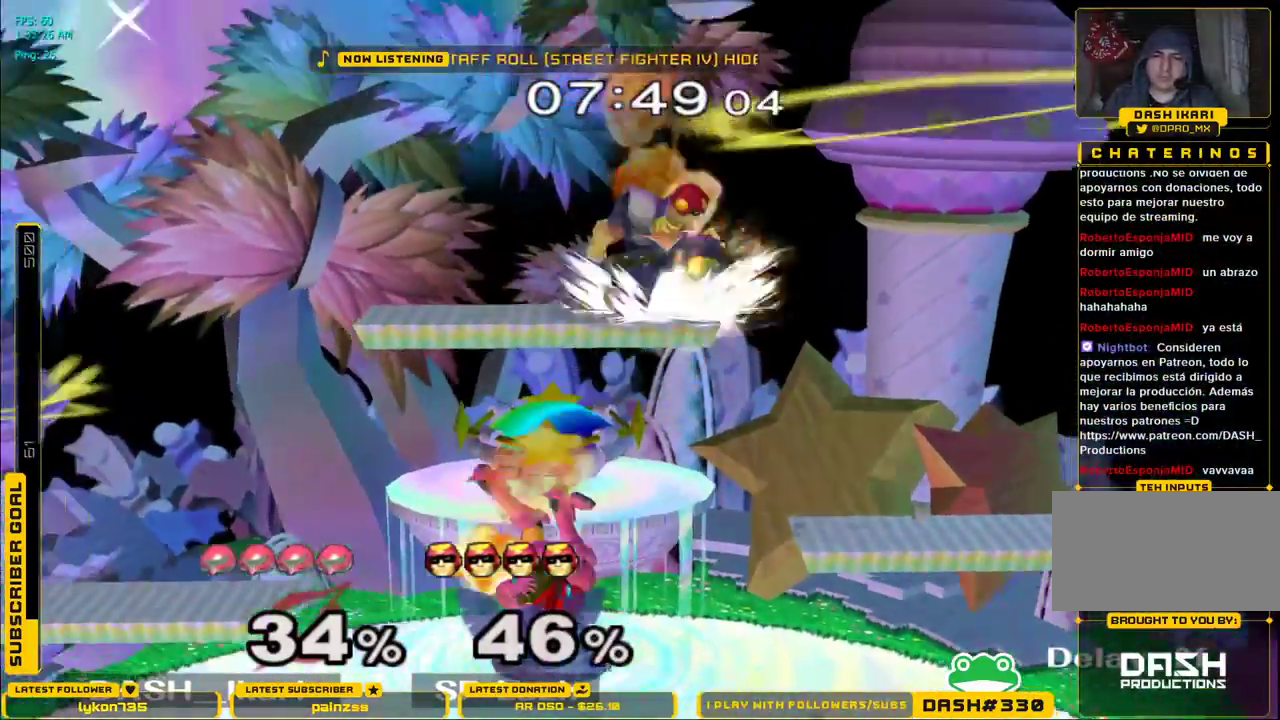
{"dt_ms": 500, "buttons": ["X"], "left_stick": "left", "right_stick": "up", "events": [[33, "L1", "down"], [33, "left_stick", "down"], [133, "left_stick", "center"], [150, "L1", "up"], [233, "left_stick", "right"], [300, "X", "down"], [350, "right_stick", "up"], [433, "left_stick", "left"]]}
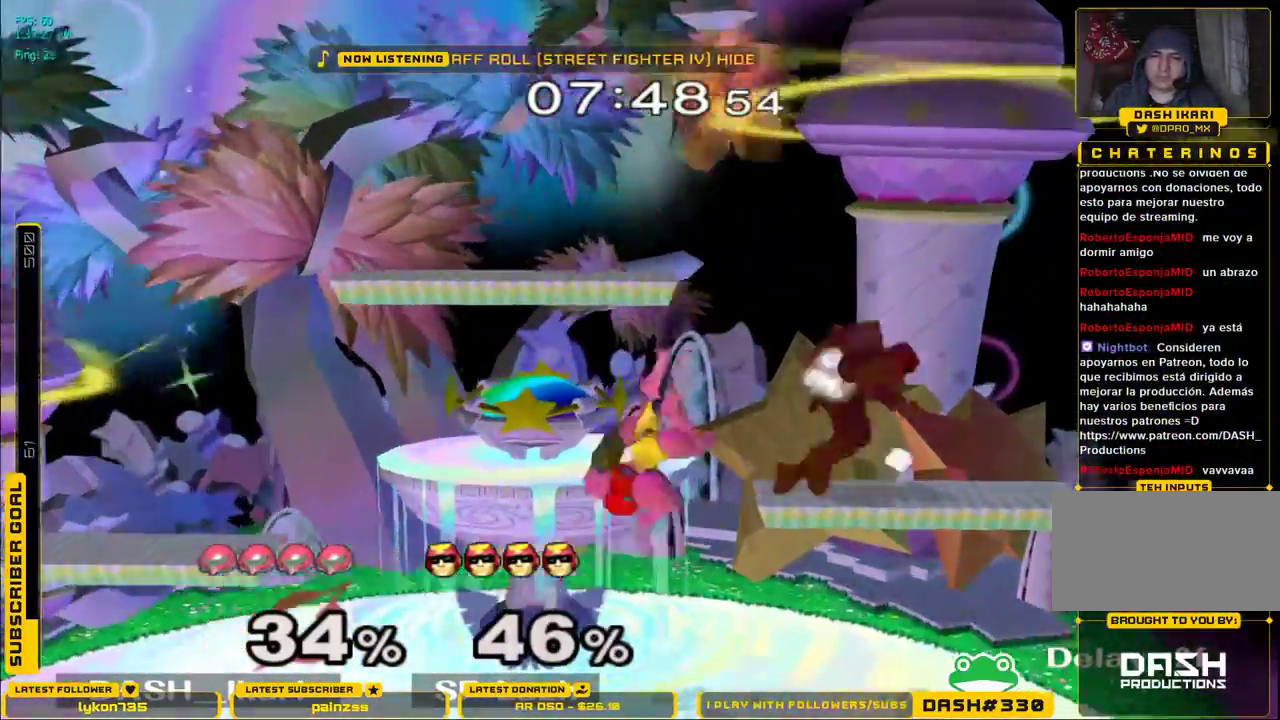
{"dt_ms": 500, "buttons": ["A"], "left_stick": "center", "right_stick": "center", "events": [[133, "left_stick", "right"], [133, "right_stick", "center"], [250, "X", "up"], [300, "A", "down"], [300, "left_stick", "center"], [383, "A", "up"], [433, "A", "down"], [483, "A", "up"], [500, "A", "down"]]}
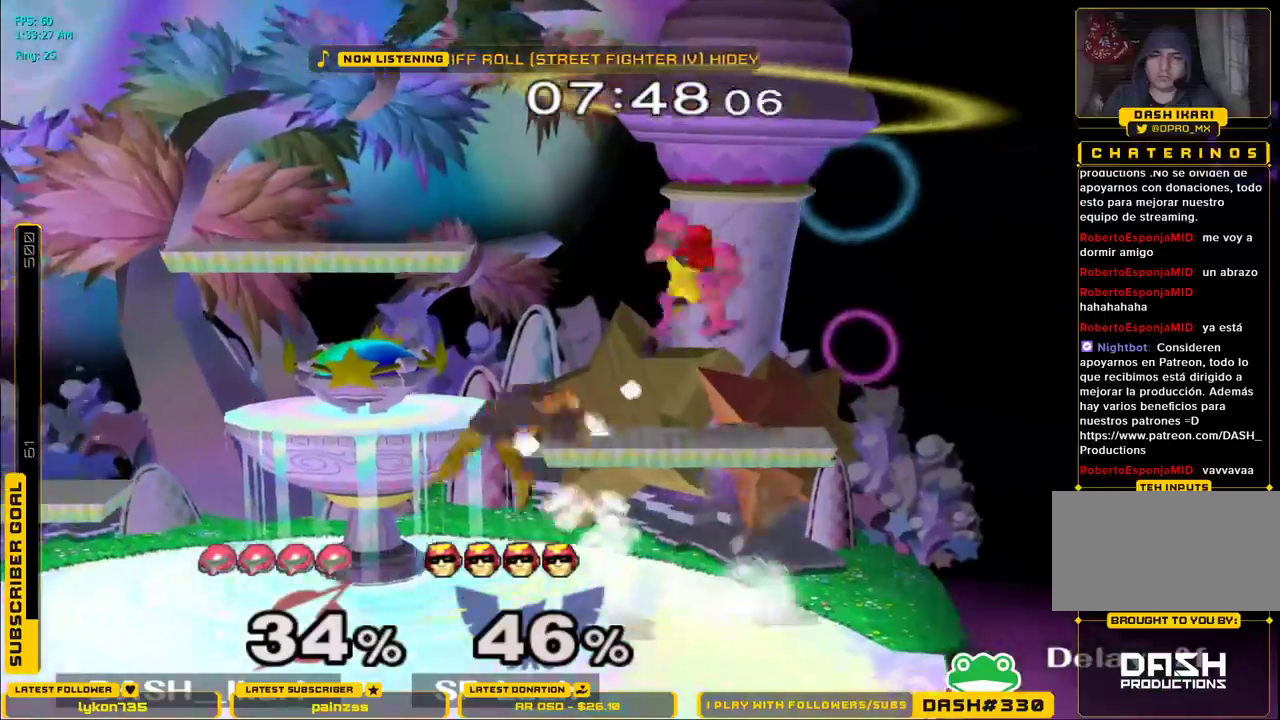
{"dt_ms": 500, "buttons": [], "left_stick": "center", "right_stick": "center", "events": [[50, "A", "up"], [100, "A", "down"], [117, "left_stick", "left"], [217, "A", "up"], [233, "L1", "down"], [417, "L1", "up"], [417, "left_stick", "down"], [500, "left_stick", "center"]]}
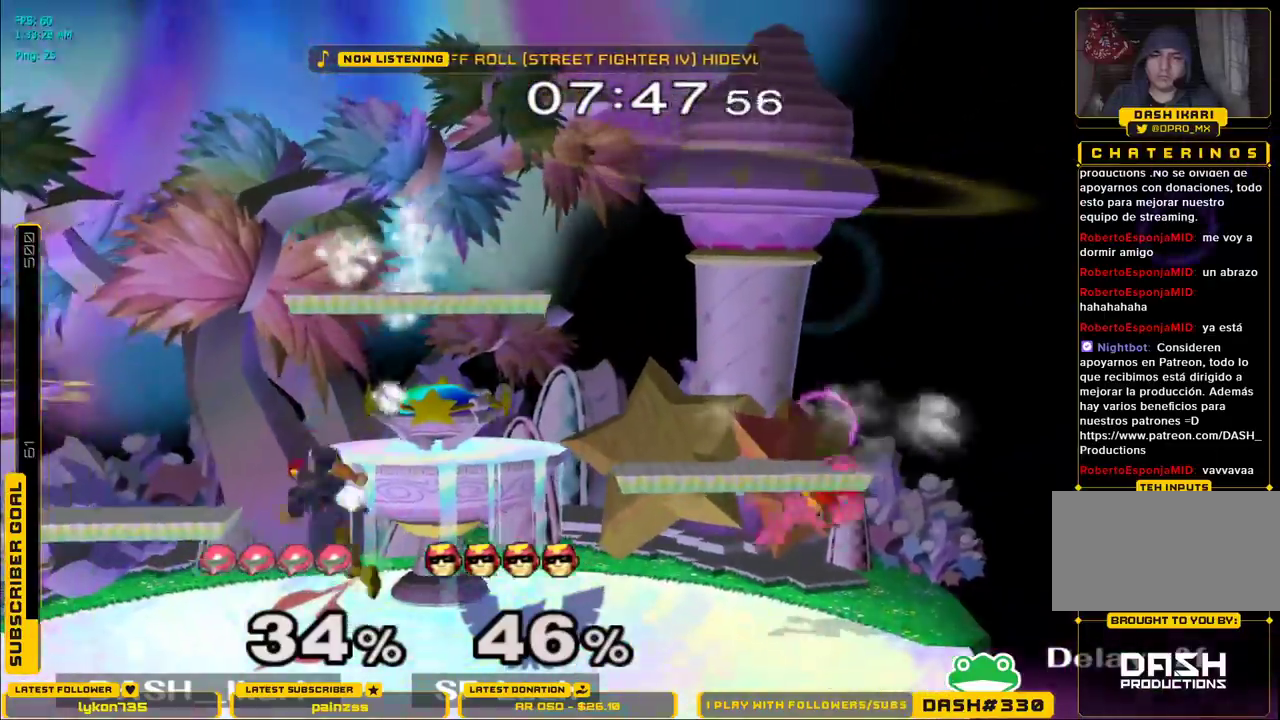
{"dt_ms": 500, "buttons": ["A"], "left_stick": "center", "right_stick": "center", "events": [[33, "B", "down"], [33, "left_stick", "left"], [183, "B", "up"], [183, "left_stick", "center"], [350, "left_stick", "left"], [400, "X", "down"], [433, "X", "up"], [467, "left_stick", "center"], [483, "A", "down"]]}
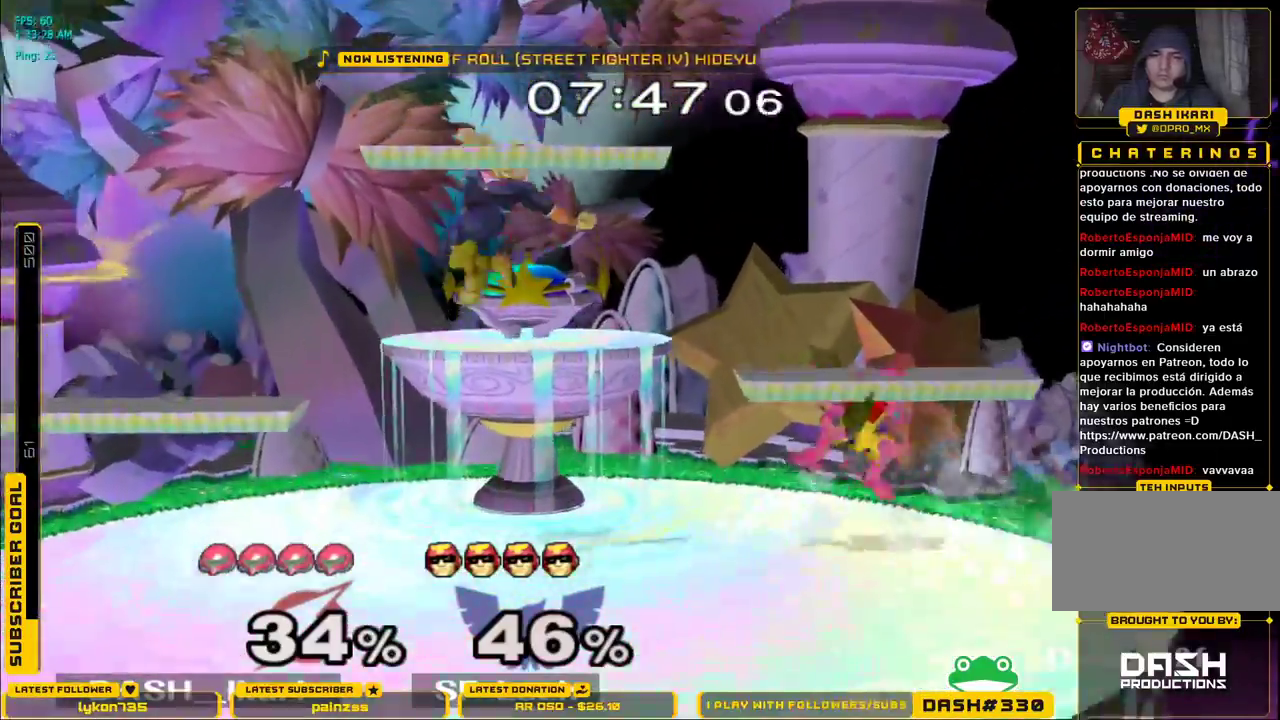
{"dt_ms": 500, "buttons": ["A"], "left_stick": "center", "right_stick": "center", "events": [[83, "A", "up"], [300, "A", "down"], [350, "A", "up"], [400, "A", "down"], [450, "A", "up"], [500, "A", "down"]]}
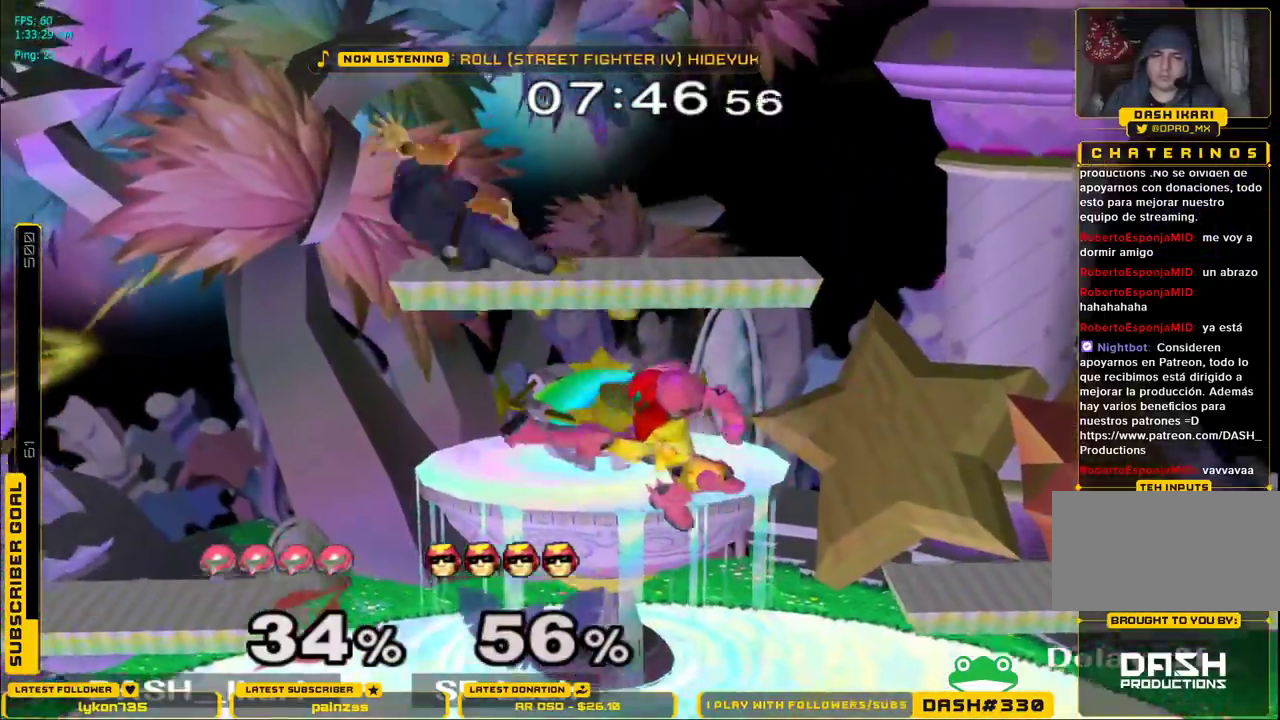
{"dt_ms": 500, "buttons": [], "left_stick": "up", "right_stick": "center", "events": [[33, "A", "up"], [33, "left_stick", "left"], [100, "A", "down"], [150, "A", "up"], [183, "A", "down"], [217, "A", "up"], [267, "A", "down"], [317, "A", "up"], [333, "A", "down"], [367, "left_stick", "down-left"], [400, "A", "up"], [400, "L1", "down"], [467, "left_stick", "up"], [500, "L1", "up"]]}
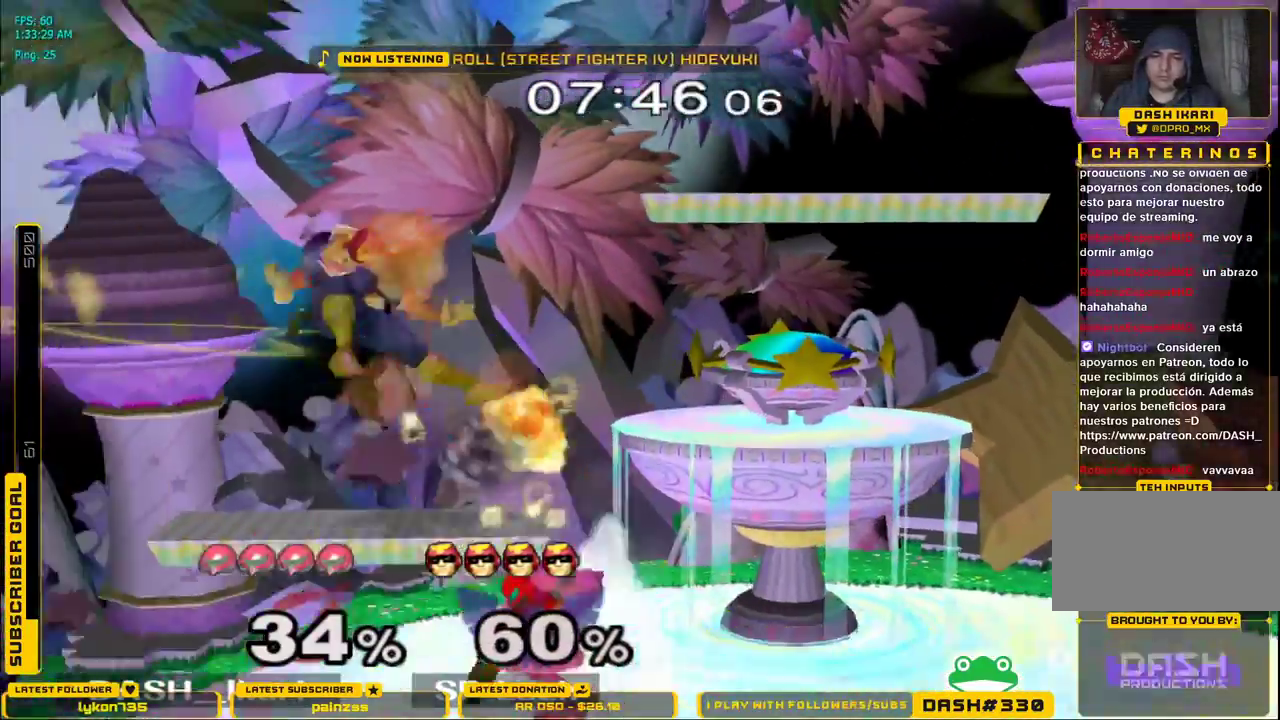
{"dt_ms": 500, "buttons": ["L1"], "left_stick": "down", "right_stick": "center", "events": [[50, "A", "down"], [117, "A", "up"], [167, "A", "down"], [200, "A", "up"], [233, "A", "down"], [467, "left_stick", "down"], [483, "A", "up"], [483, "L1", "down"]]}
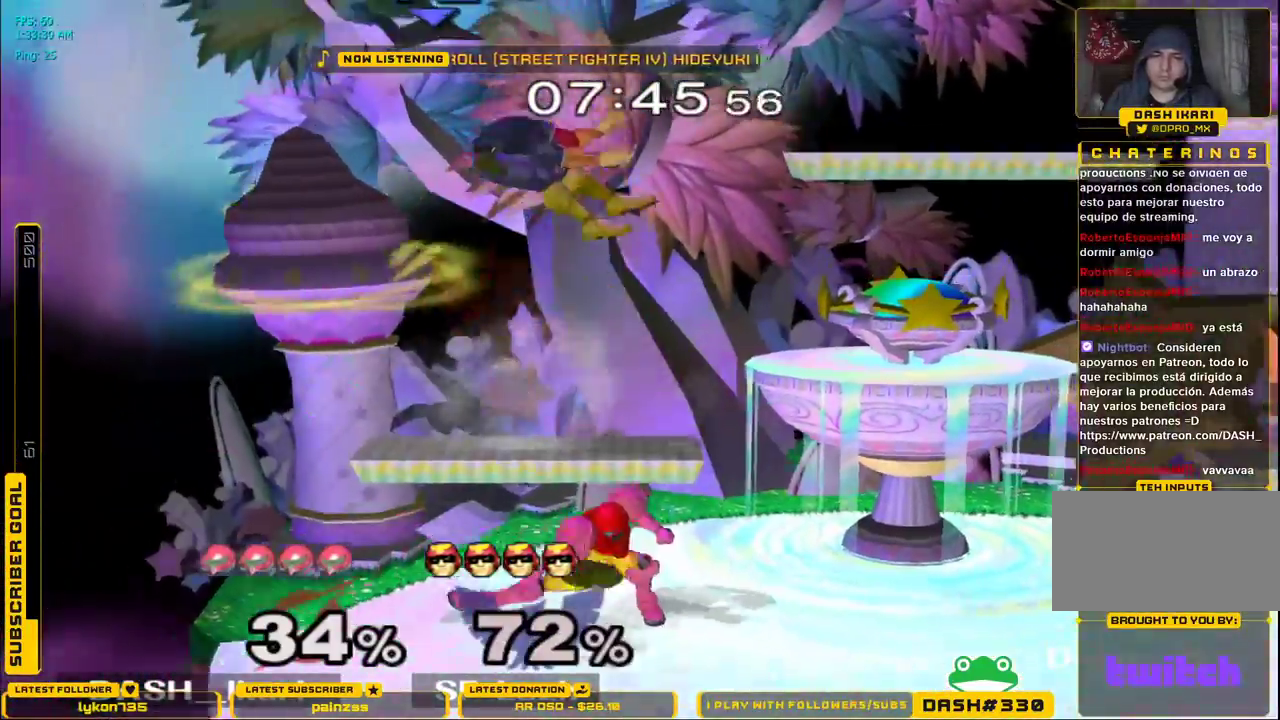
{"dt_ms": 500, "buttons": ["A", "X"], "left_stick": "left", "right_stick": "center", "events": [[33, "A", "down"], [67, "L1", "up"], [67, "left_stick", "center"], [183, "A", "up"], [283, "X", "down"], [367, "A", "down"], [450, "left_stick", "left"]]}